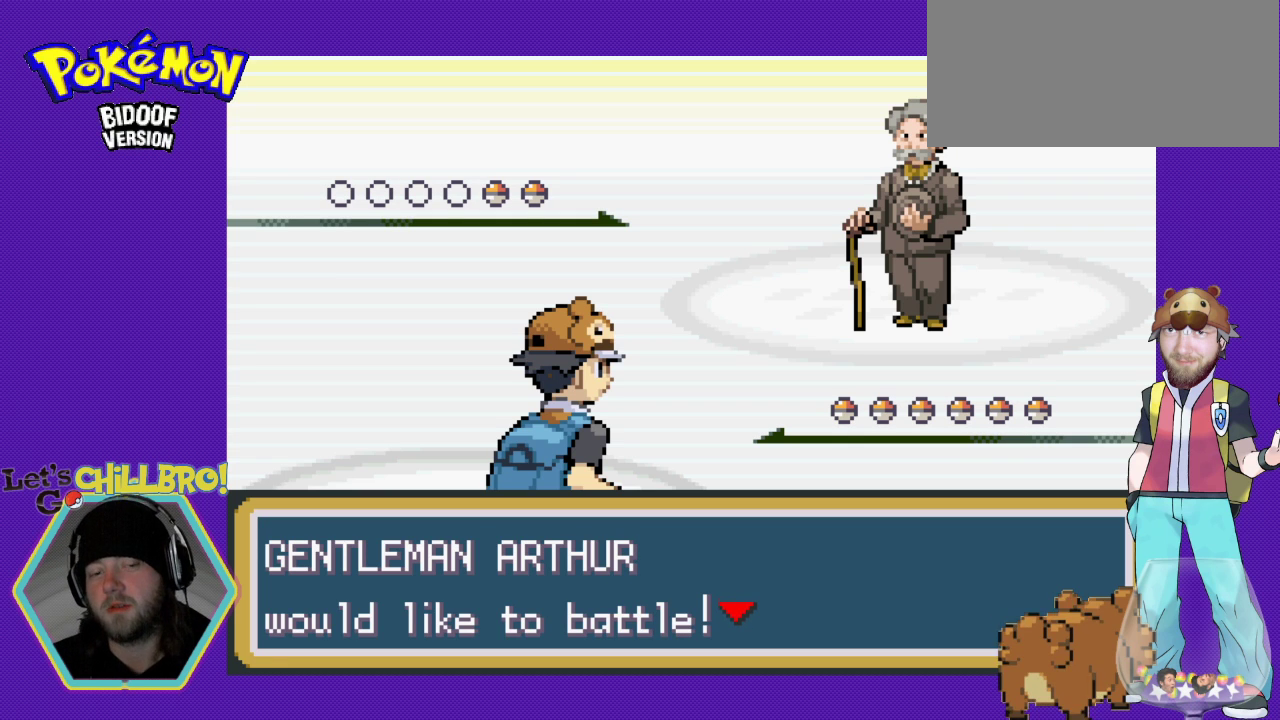
Gameplay with a controller (Nintendo layout); each line is a JSON object with the inputs held at the frame after it. "events" lists button and stick changes between this image and that frame as [ms after this image, input, new state], when the widget could be followed in between. Not read: L3 R3.
{"buttons": [], "events": [[267, "A", "down"], [367, "A", "up"]]}
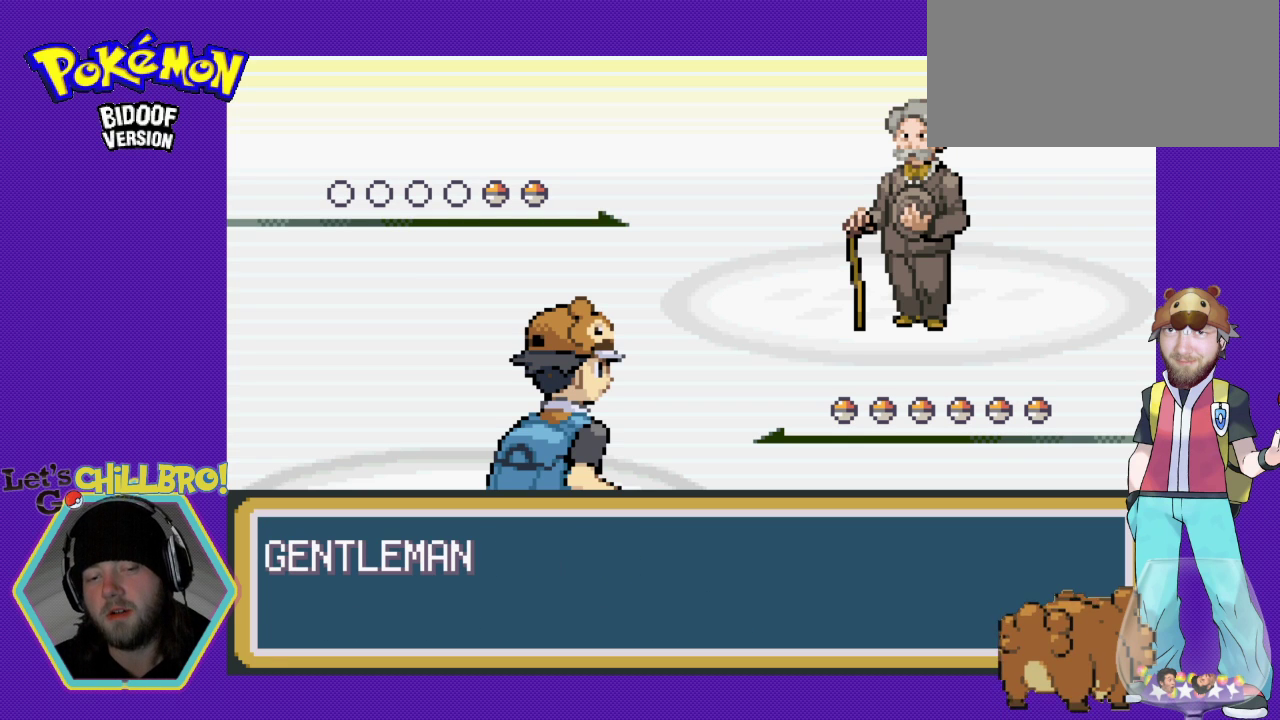
{"buttons": [], "events": []}
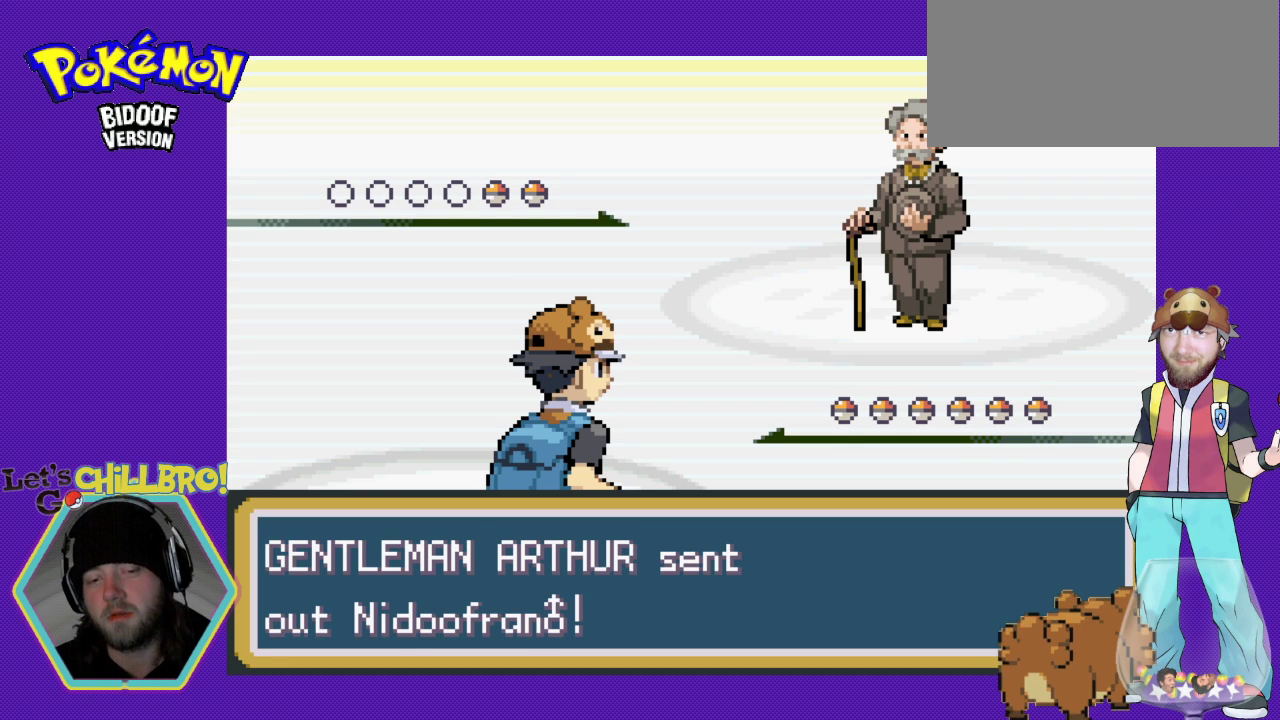
{"buttons": [], "events": []}
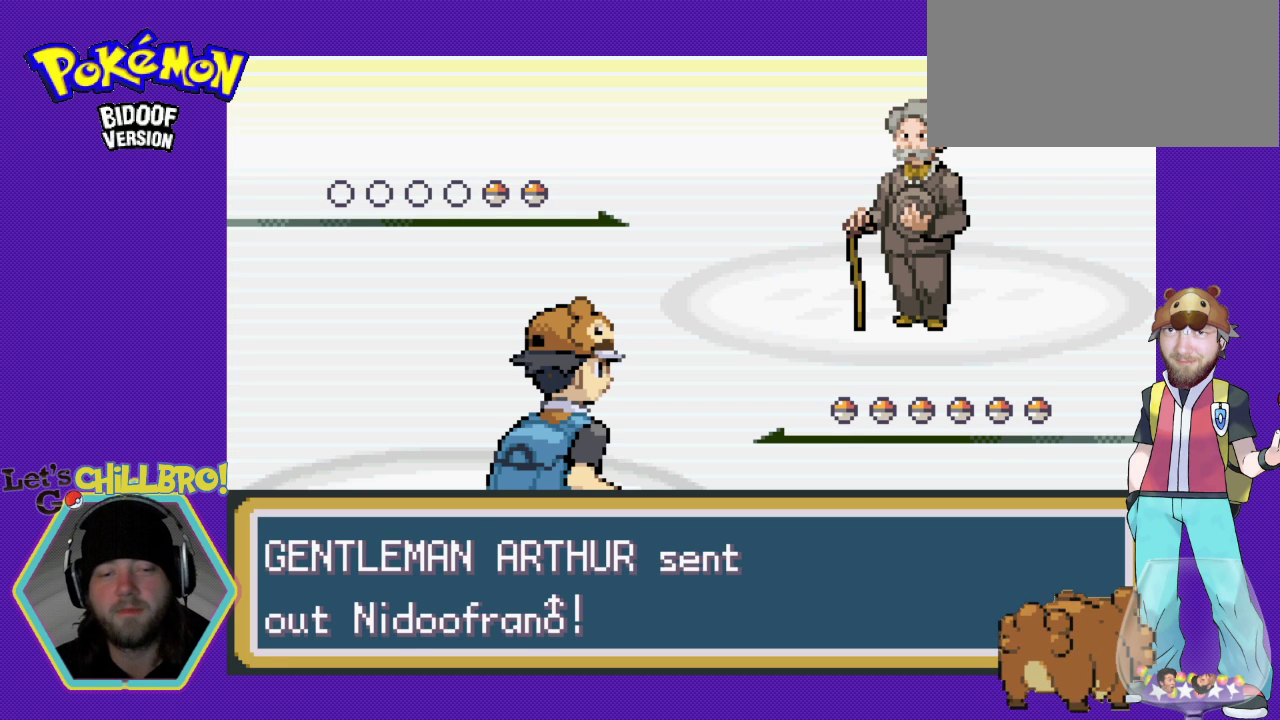
{"buttons": [], "events": [[133, "A", "down"], [333, "A", "up"]]}